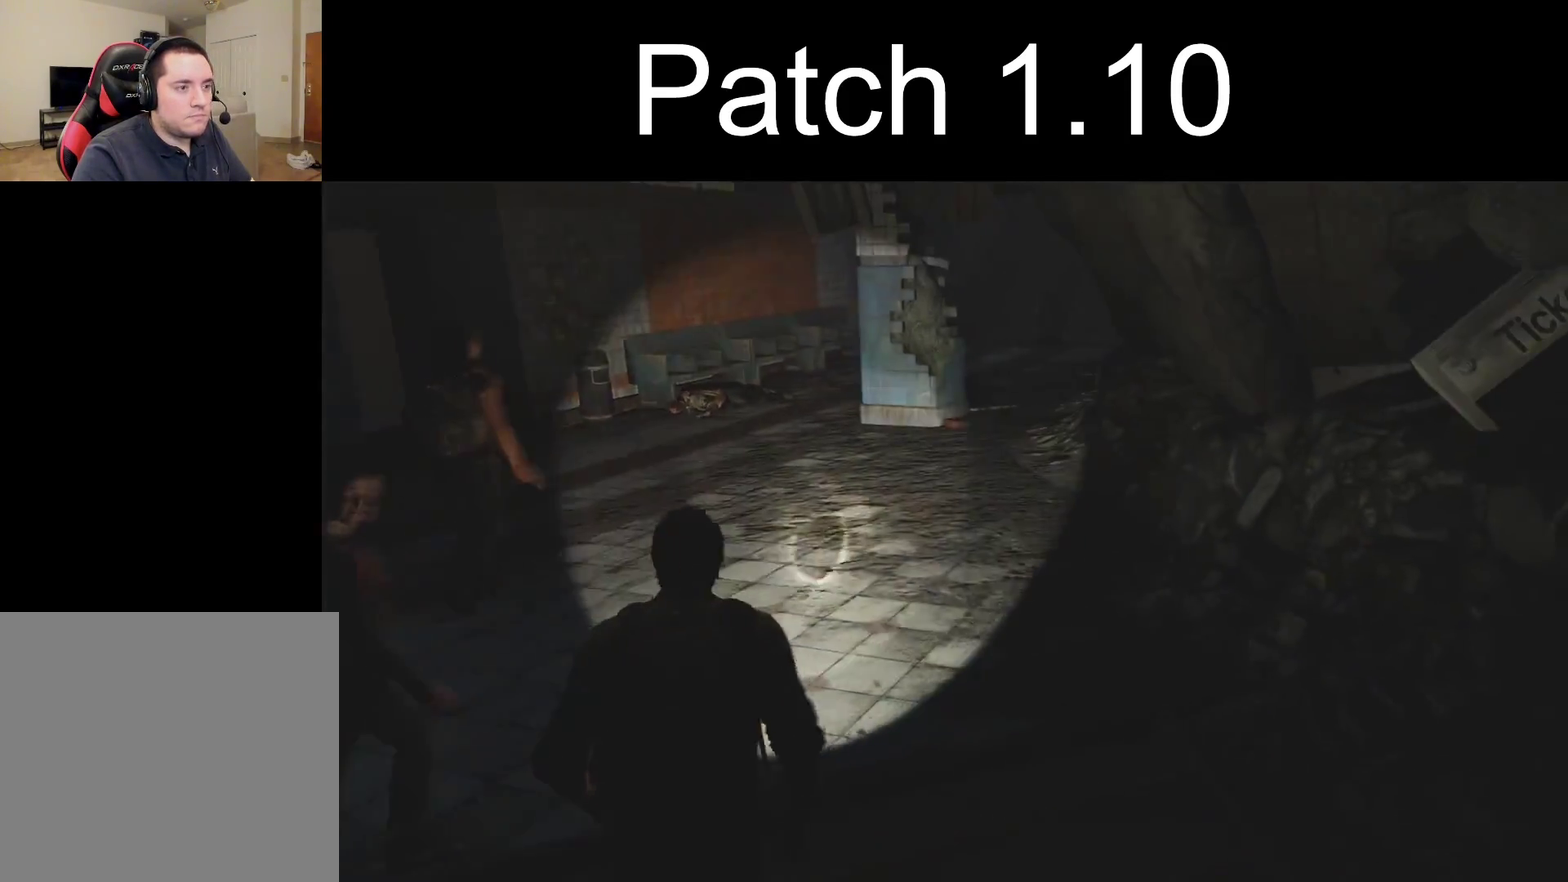
Gameplay with a controller (PlayStation layout); each line is a JSON object with the inputs held at the frame after it (dt_ms = milliseconds from this image to that frame). "events" lists button and stick changes between this image and that frame as [ms after this image, input, new state], when the widget could be followed in between.
{"dt_ms": 400, "buttons": ["L2"], "left_stick": "up", "right_stick": "center", "events": []}
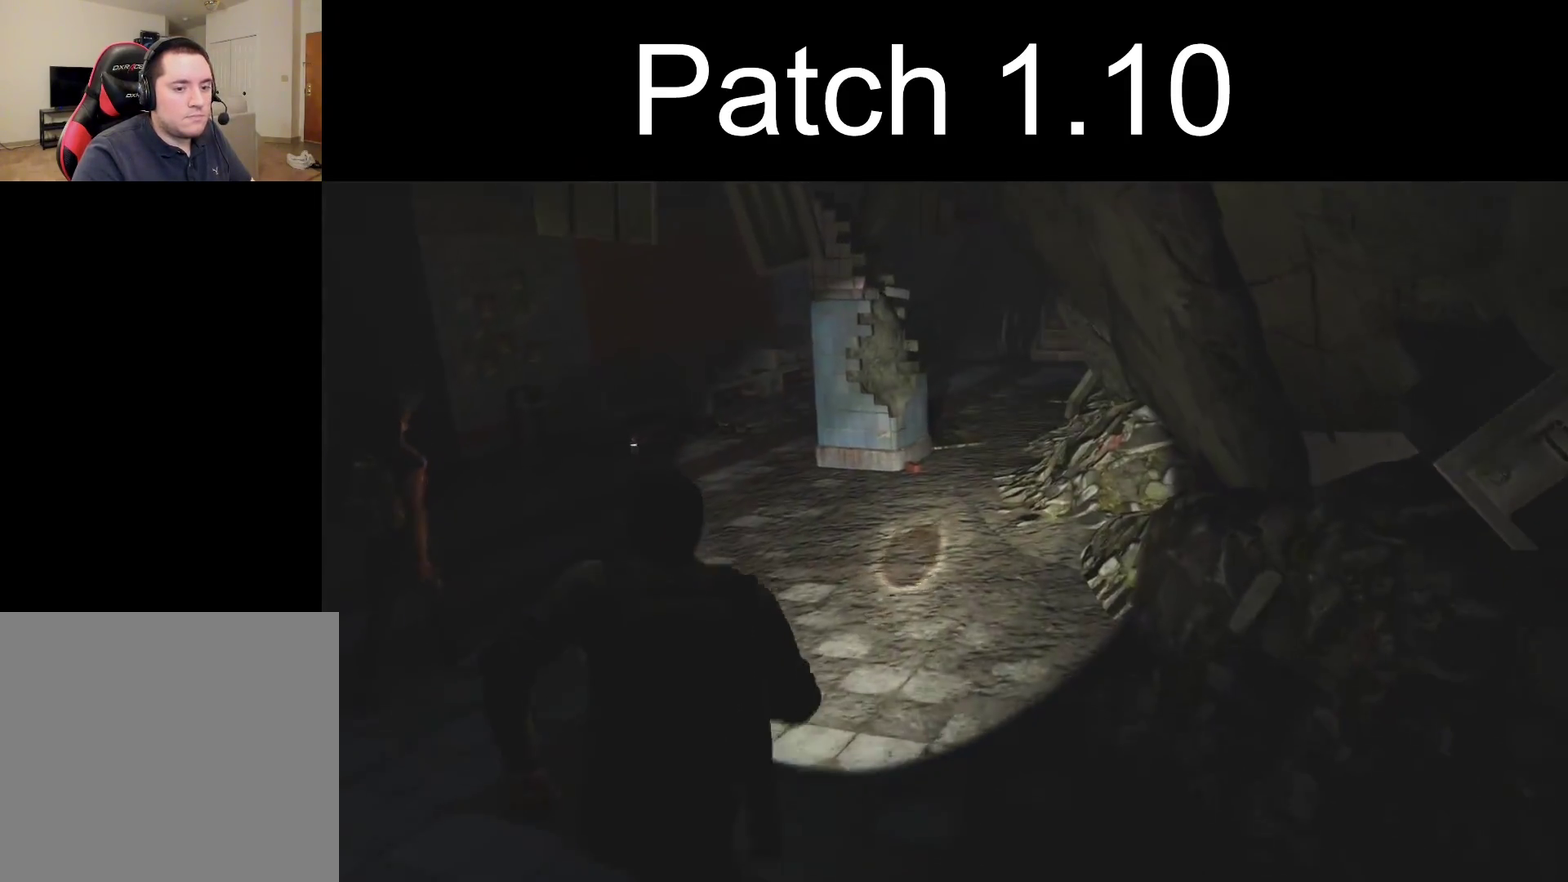
{"dt_ms": 500, "buttons": ["L2"], "left_stick": "up", "right_stick": "center", "events": [[83, "right_stick", "down-right"], [217, "right_stick", "center"]]}
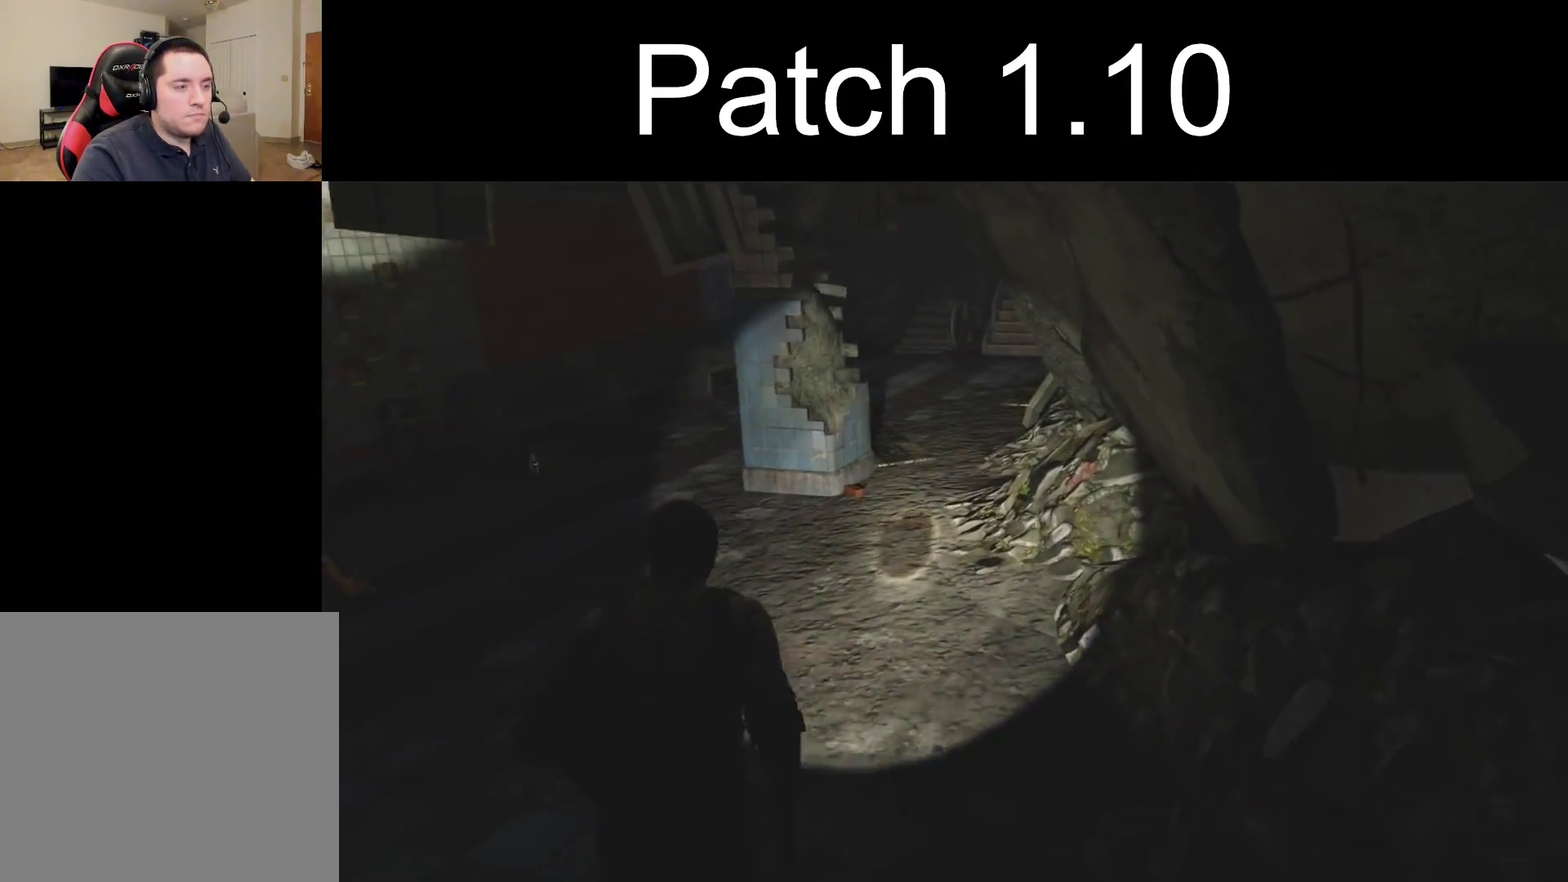
{"dt_ms": 500, "buttons": ["L2"], "left_stick": "up", "right_stick": "center", "events": []}
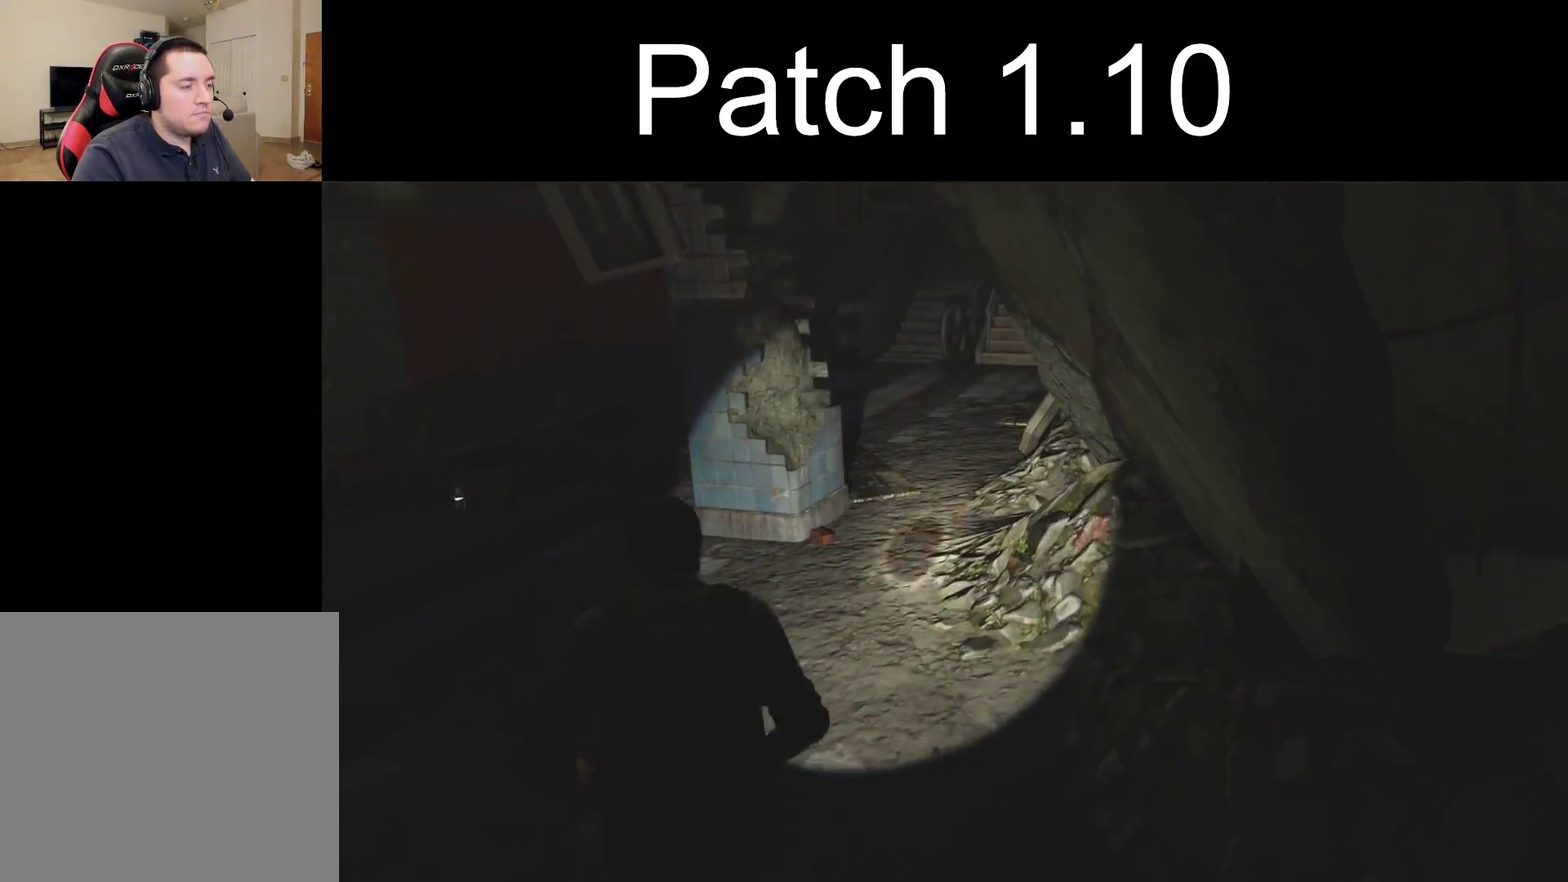
{"dt_ms": 700, "buttons": ["L2"], "left_stick": "up", "right_stick": "center", "events": []}
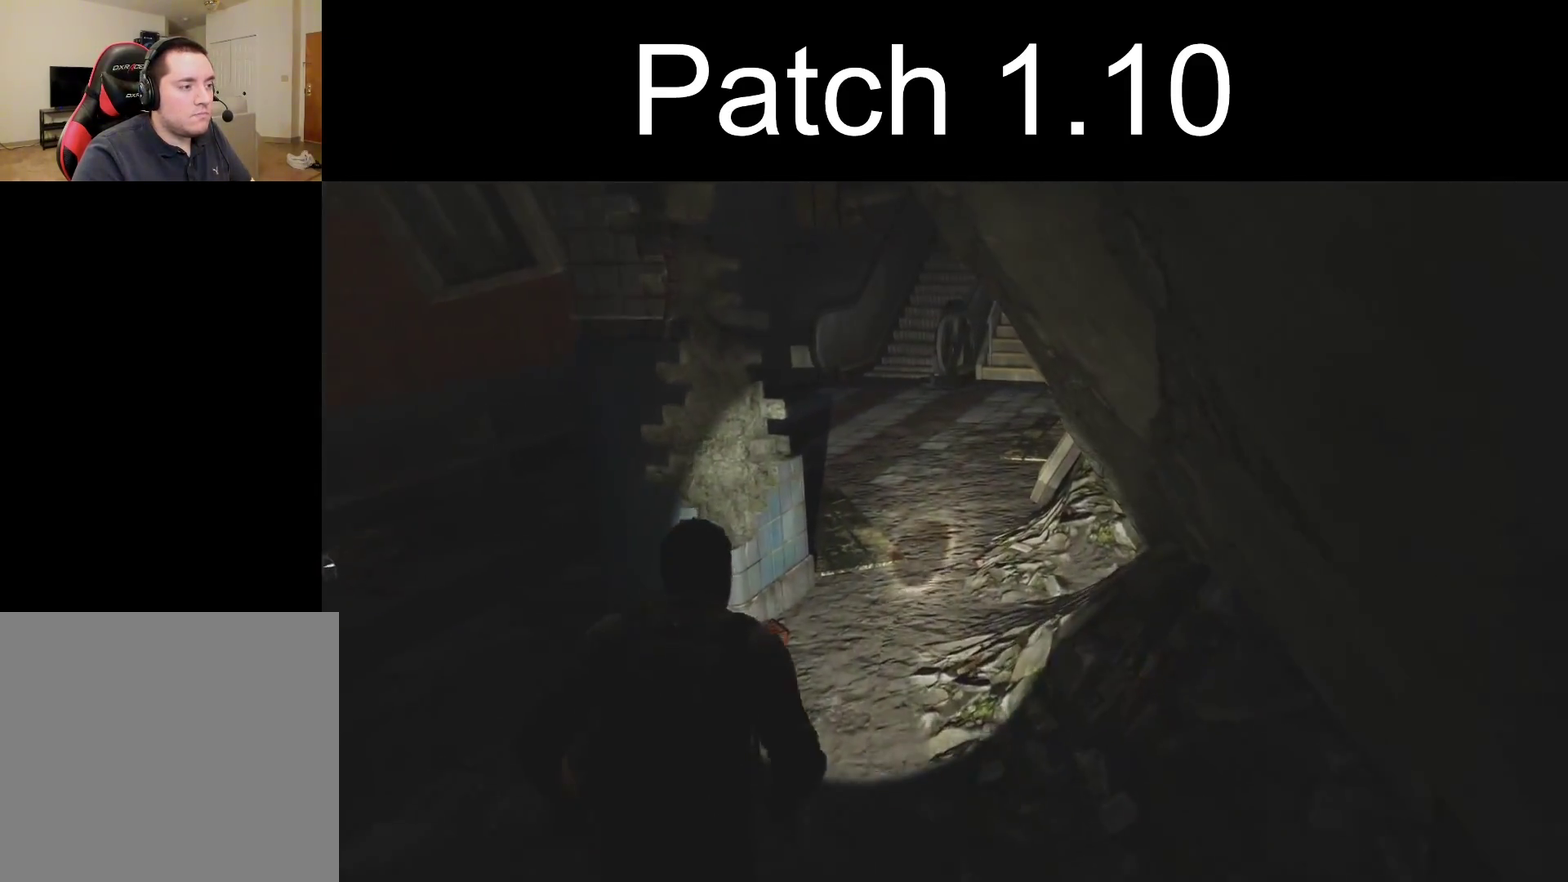
{"dt_ms": 300, "buttons": ["L2"], "left_stick": "up", "right_stick": "center", "events": []}
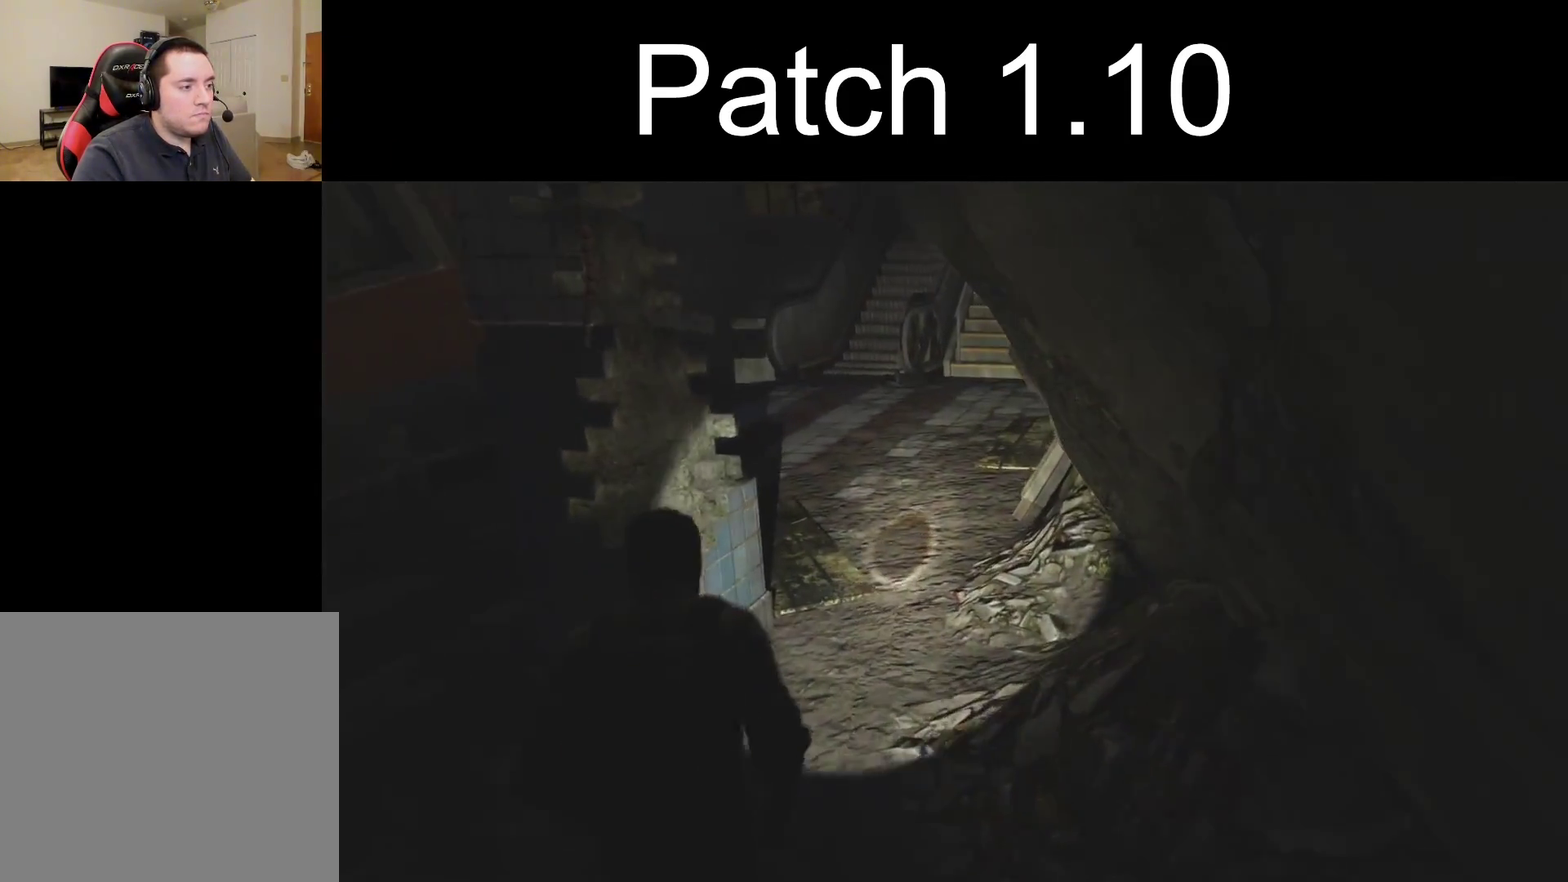
{"dt_ms": 500, "buttons": ["TRIANGLE", "L2"], "left_stick": "up", "right_stick": "down-right", "events": [[300, "TRIANGLE", "down"], [300, "right_stick", "down-right"], [400, "TRIANGLE", "up"], [483, "TRIANGLE", "down"]]}
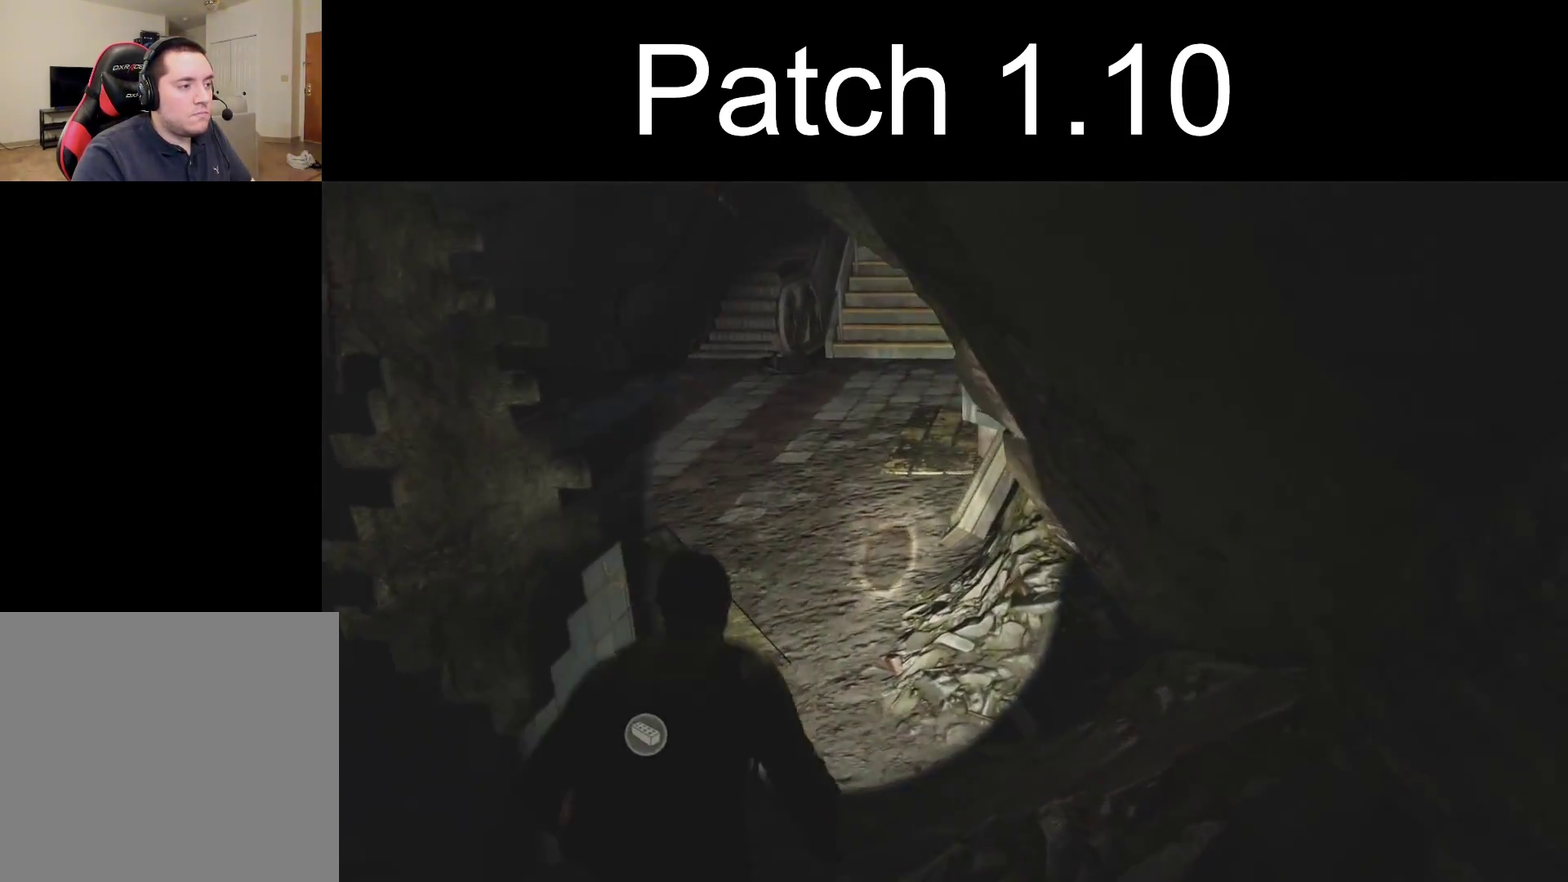
{"dt_ms": 400, "buttons": ["L2"], "left_stick": "up", "right_stick": "right", "events": [[83, "TRIANGLE", "up"], [83, "right_stick", "center"], [383, "right_stick", "right"]]}
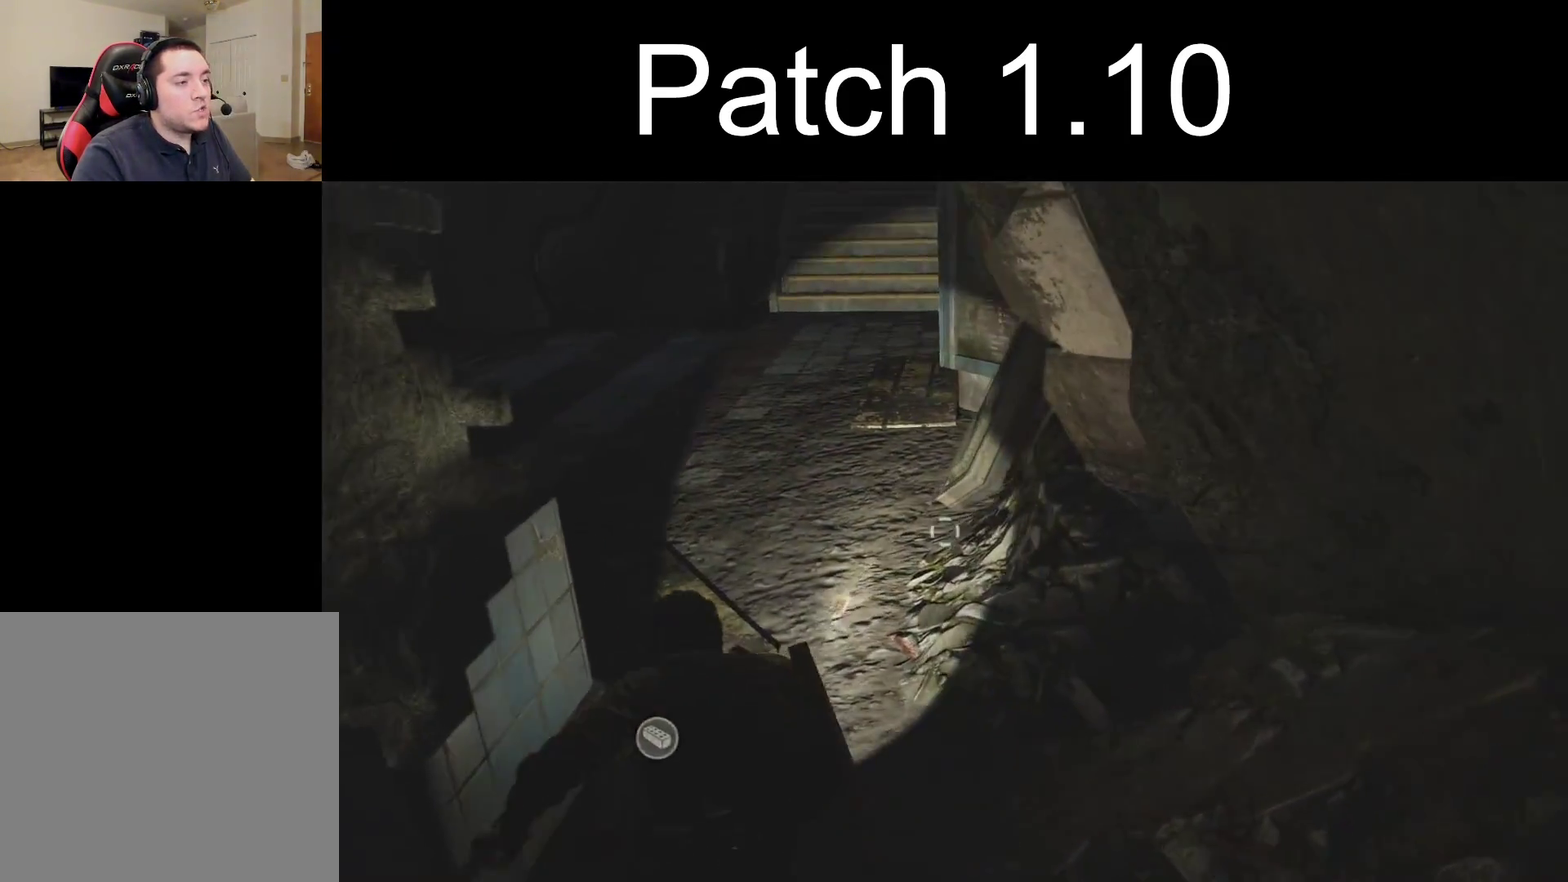
{"dt_ms": 600, "buttons": ["L2"], "left_stick": "up", "right_stick": "center", "events": [[600, "right_stick", "center"]]}
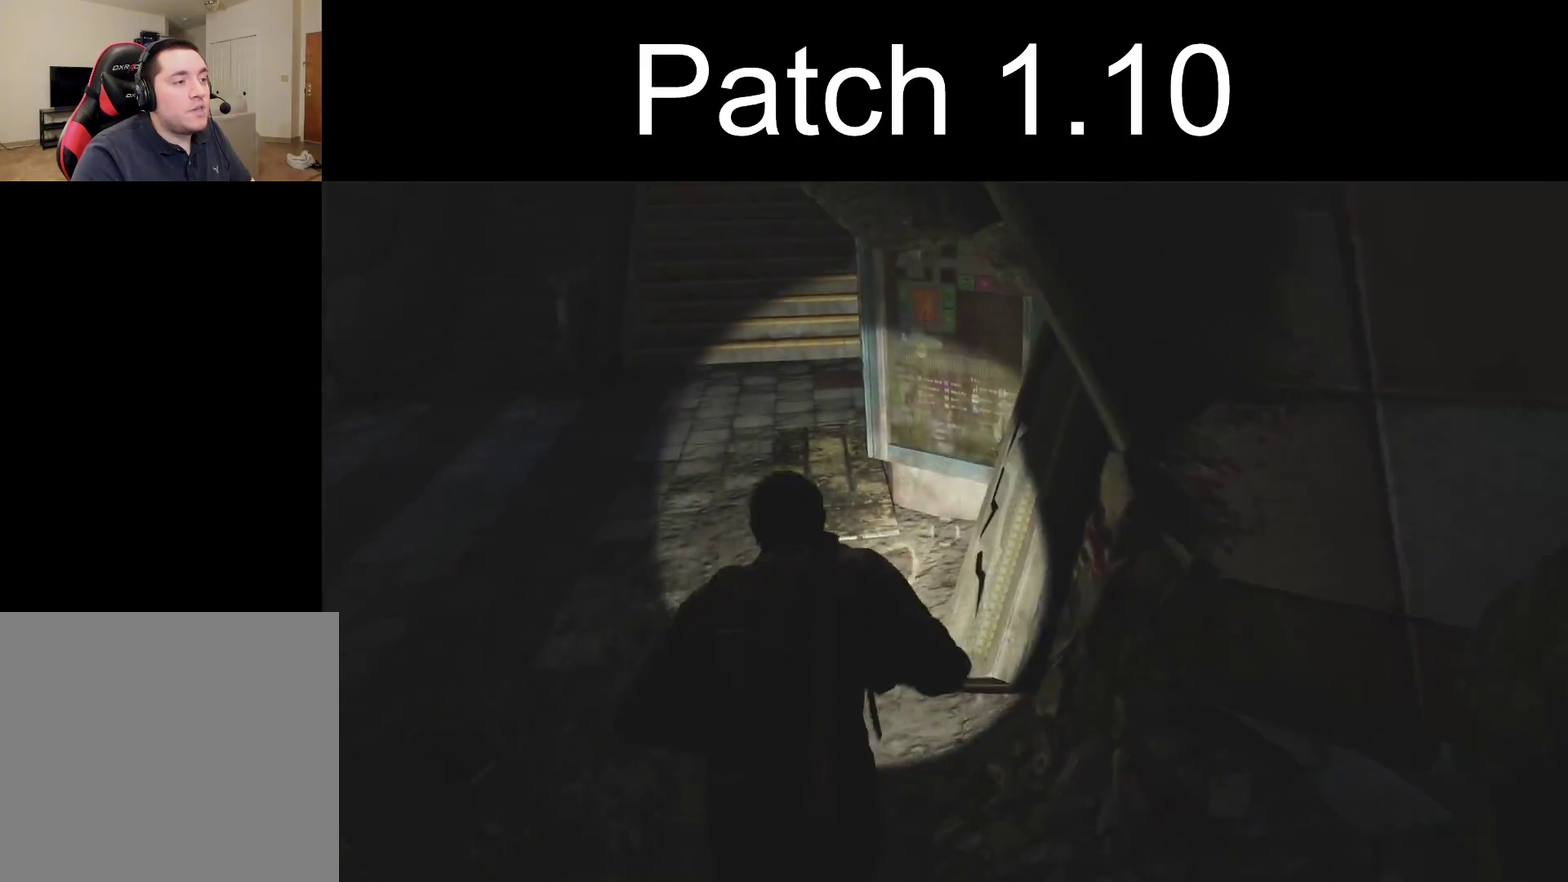
{"dt_ms": 500, "buttons": ["L2"], "left_stick": "up-left", "right_stick": "center", "events": [[117, "left_stick", "up-left"]]}
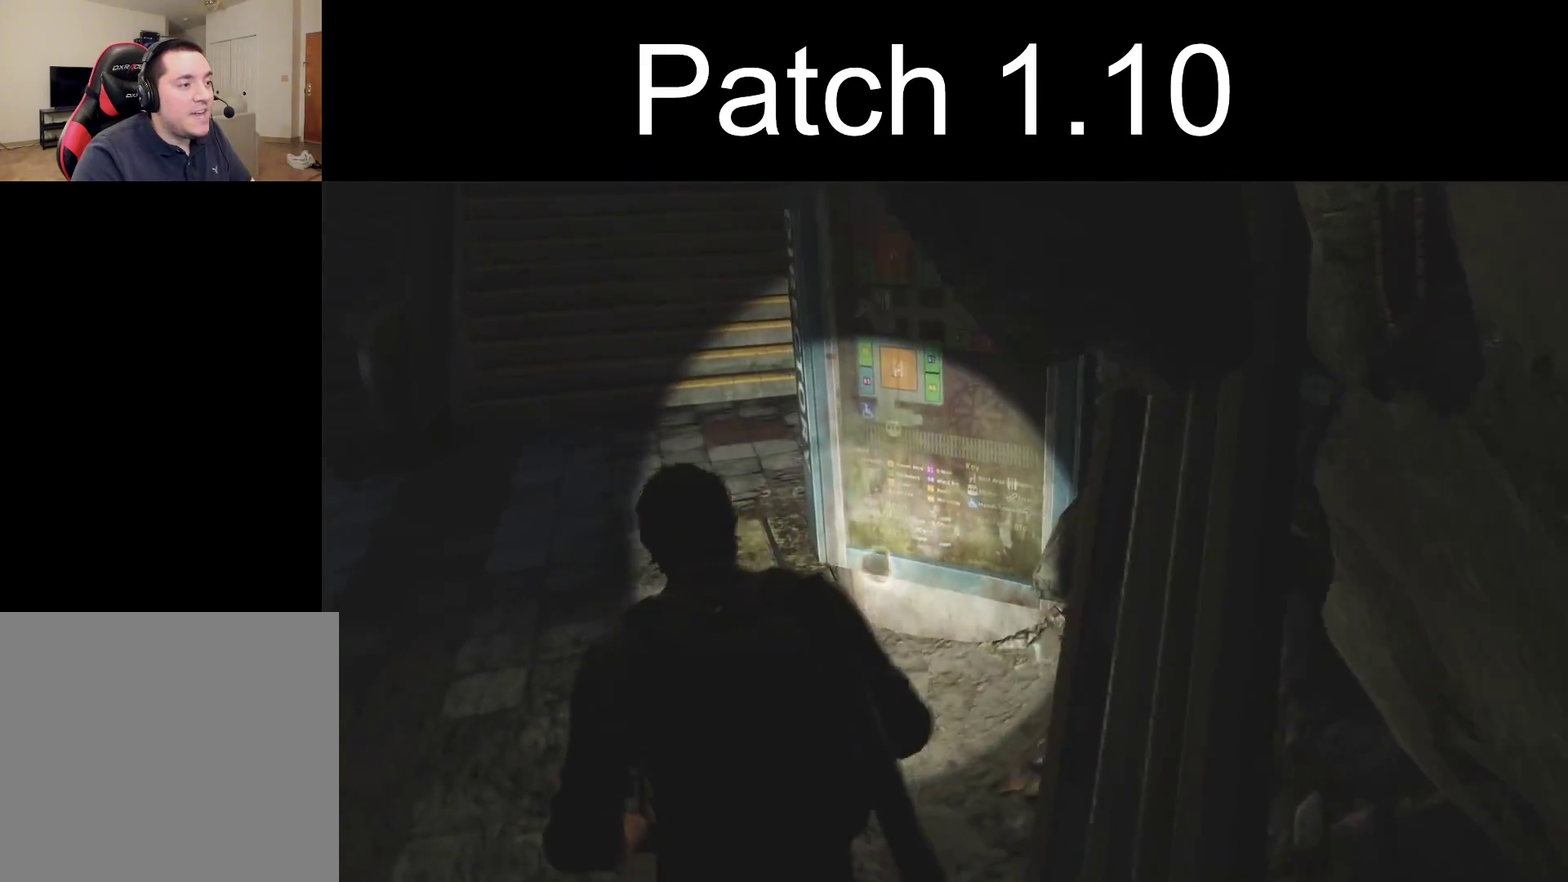
{"dt_ms": 700, "buttons": ["L2"], "left_stick": "up-left", "right_stick": "right", "events": [[267, "right_stick", "right"]]}
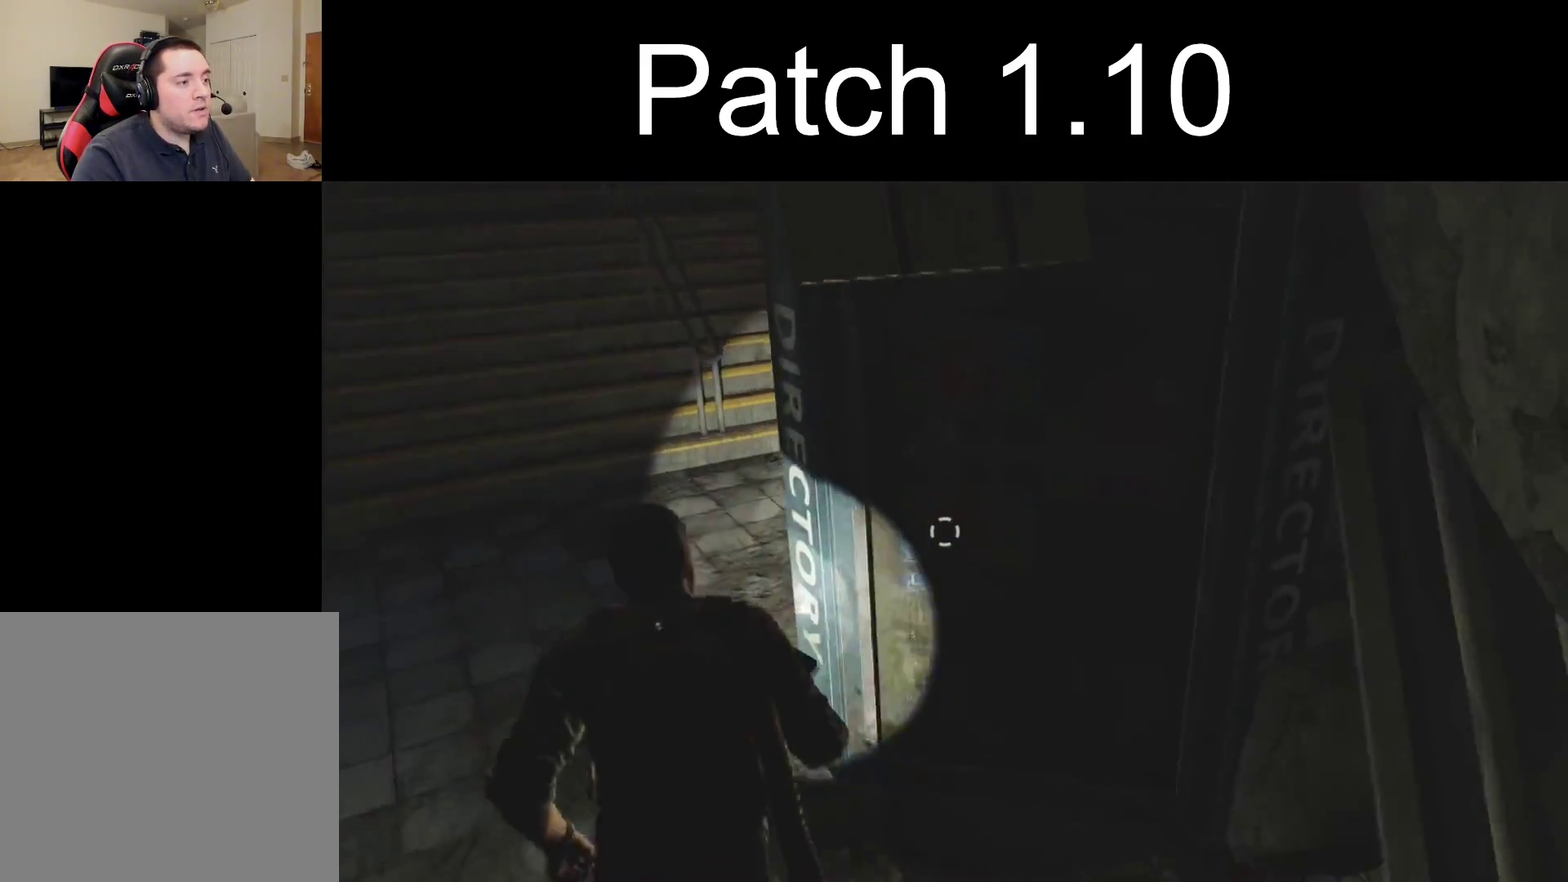
{"dt_ms": 500, "buttons": ["L2"], "left_stick": "up-left", "right_stick": "right", "events": [[217, "right_stick", "center"], [333, "right_stick", "right"]]}
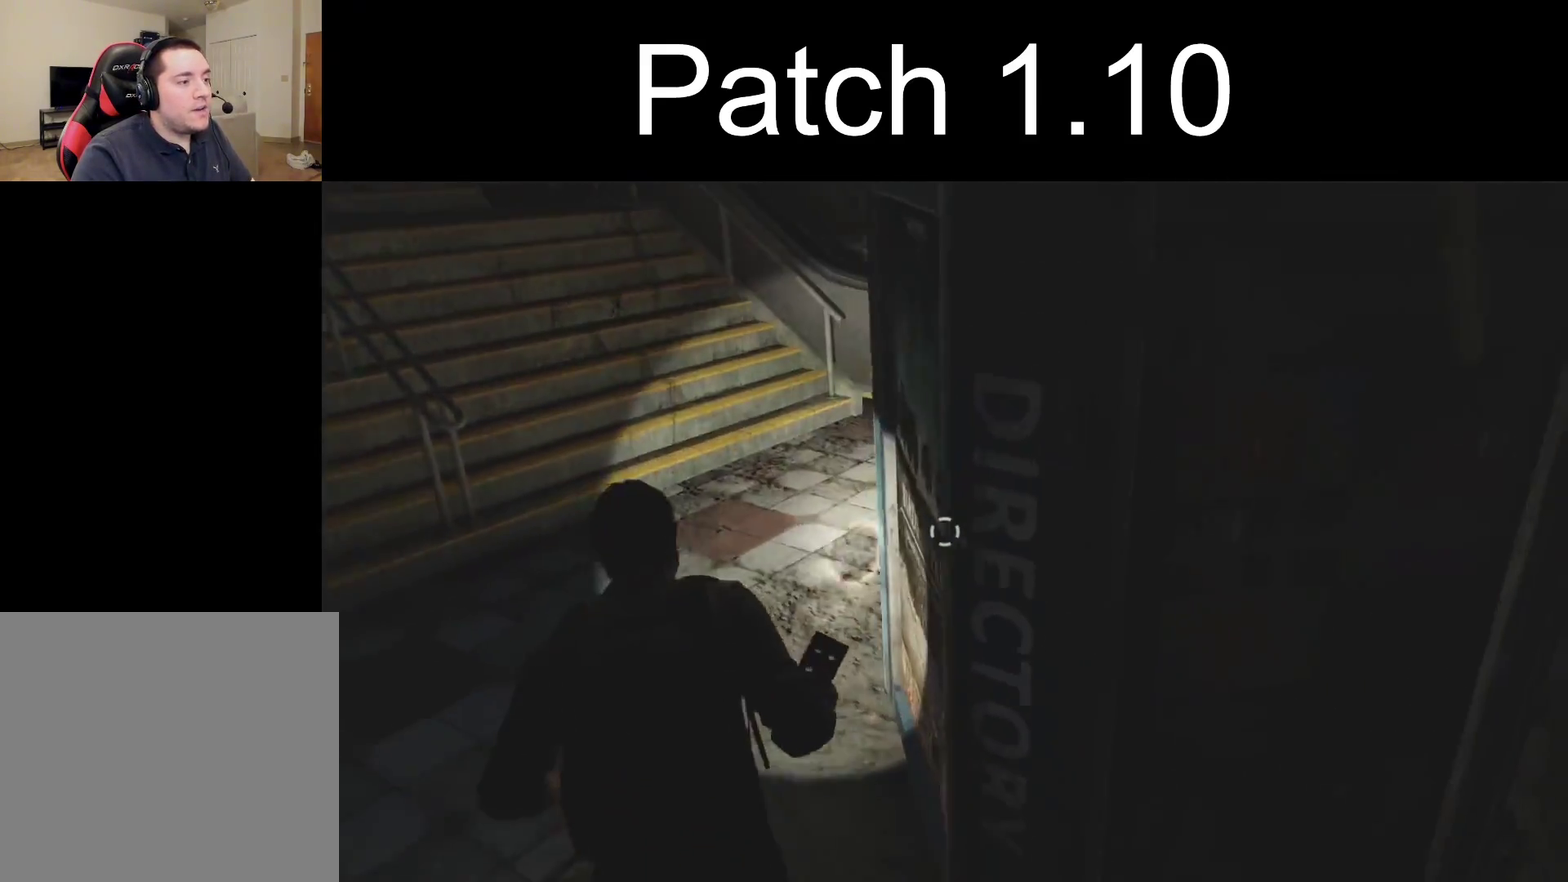
{"dt_ms": 300, "buttons": ["L2"], "left_stick": "up-left", "right_stick": "right", "events": [[33, "right_stick", "center"], [150, "right_stick", "right"]]}
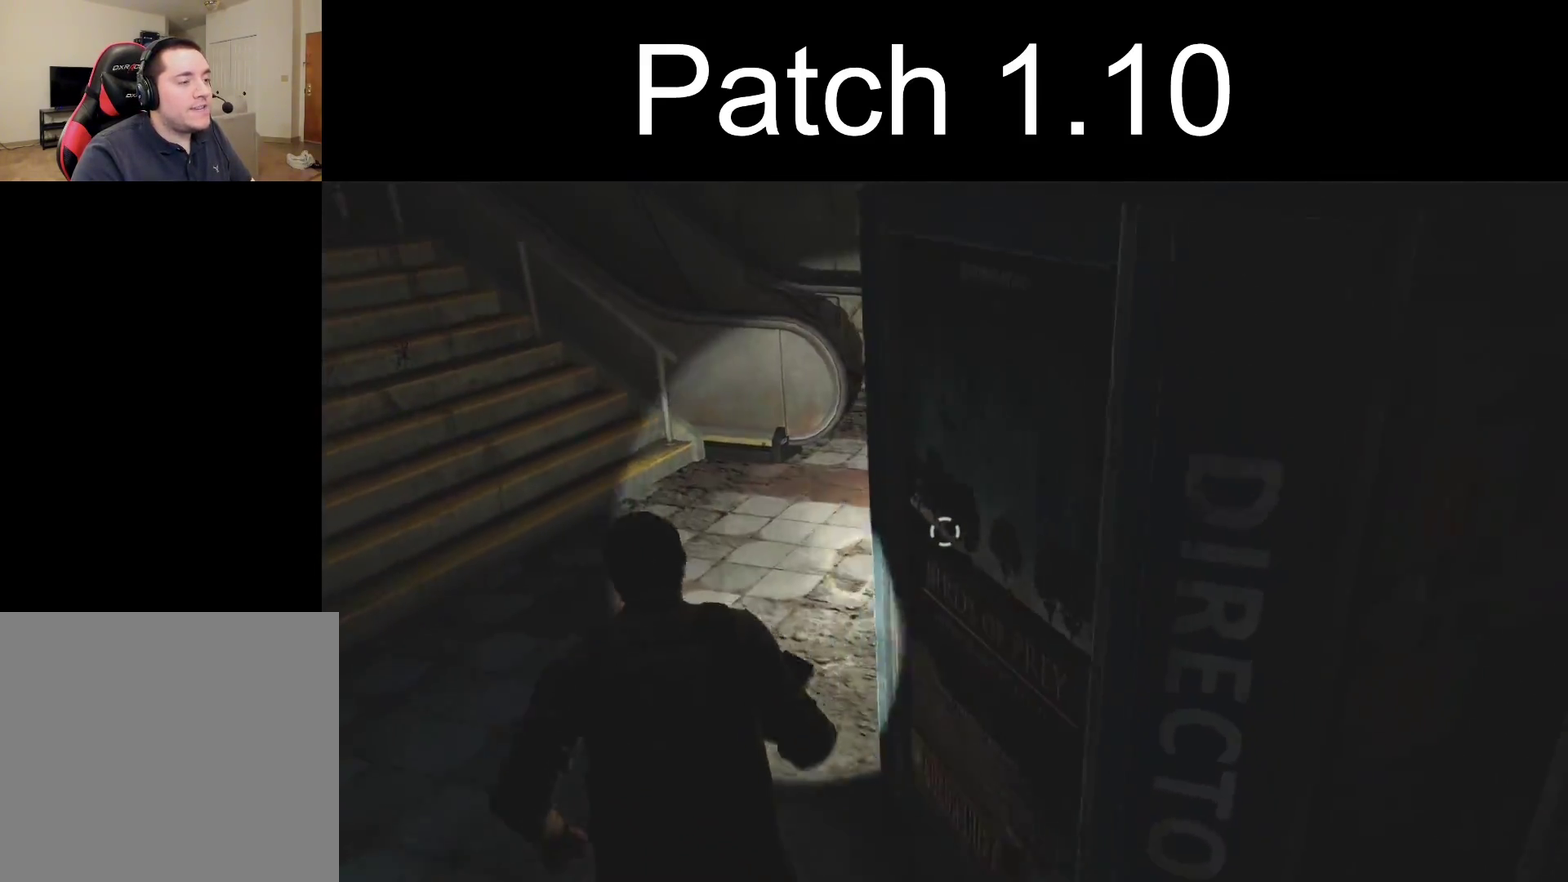
{"dt_ms": 500, "buttons": ["L2"], "left_stick": "up-left", "right_stick": "center", "events": [[33, "right_stick", "center"], [100, "right_stick", "right"], [467, "right_stick", "center"]]}
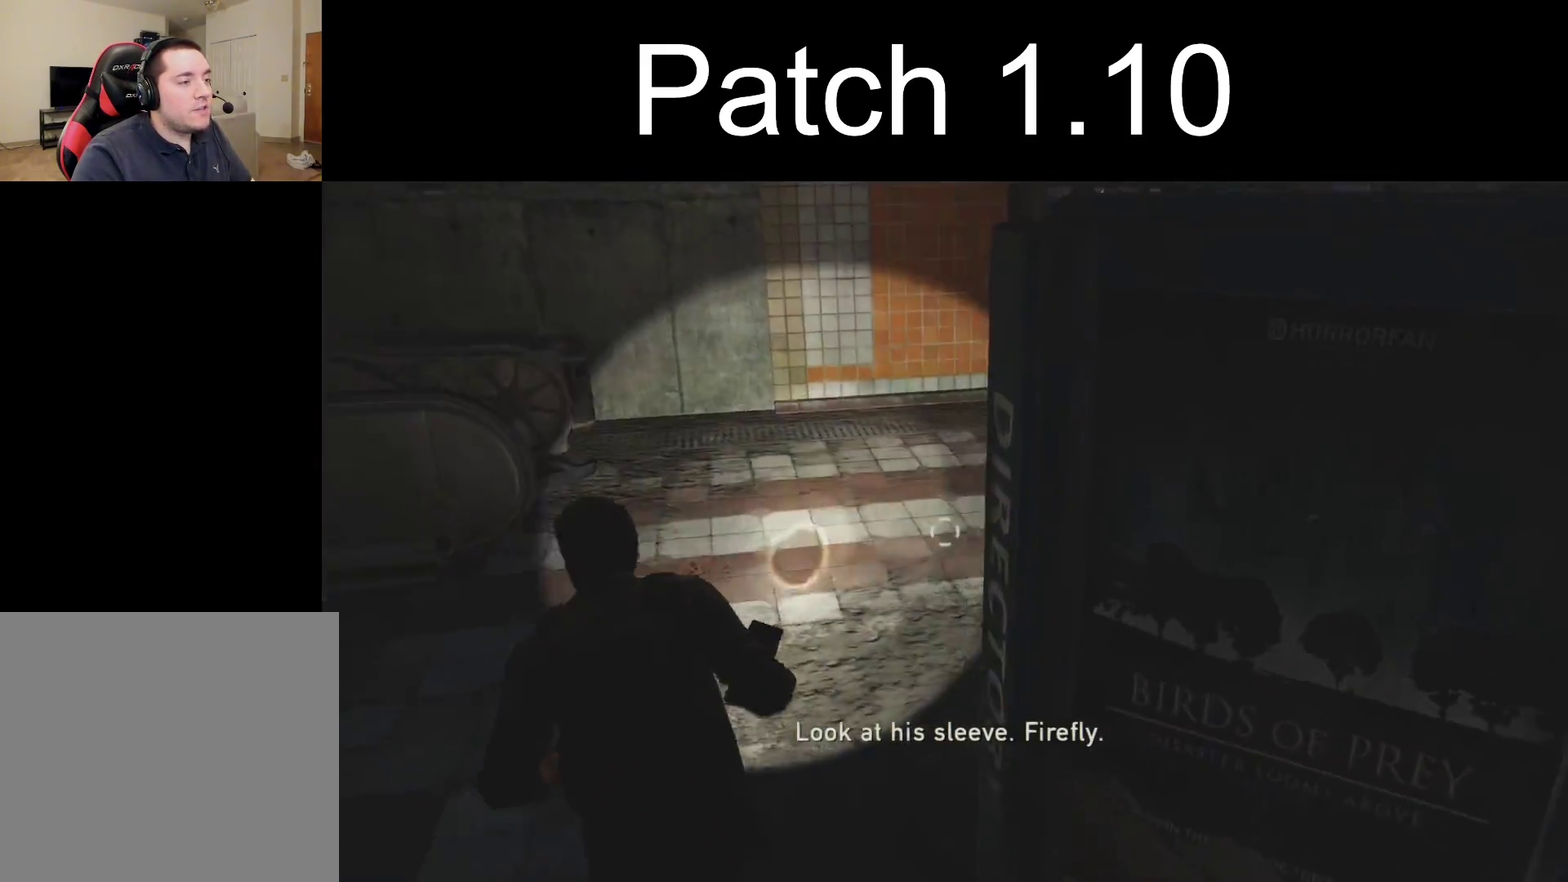
{"dt_ms": 300, "buttons": ["L2"], "left_stick": "up", "right_stick": "center", "events": [[100, "right_stick", "right"], [133, "left_stick", "up"], [300, "right_stick", "center"]]}
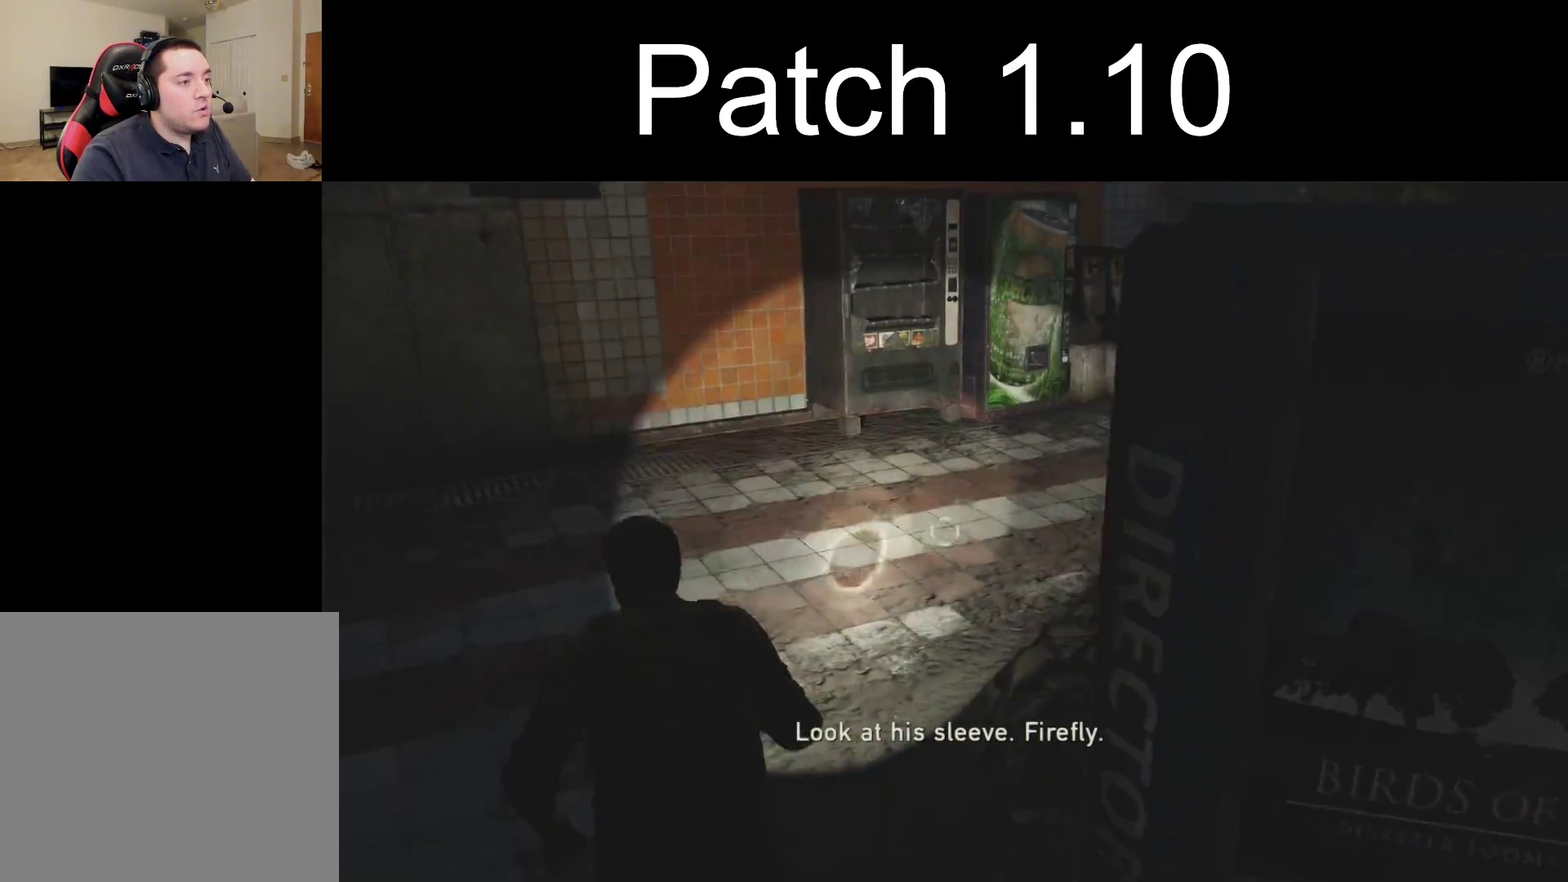
{"dt_ms": 700, "buttons": ["L2"], "left_stick": "up", "right_stick": "center", "events": [[517, "right_stick", "down-right"], [683, "right_stick", "center"]]}
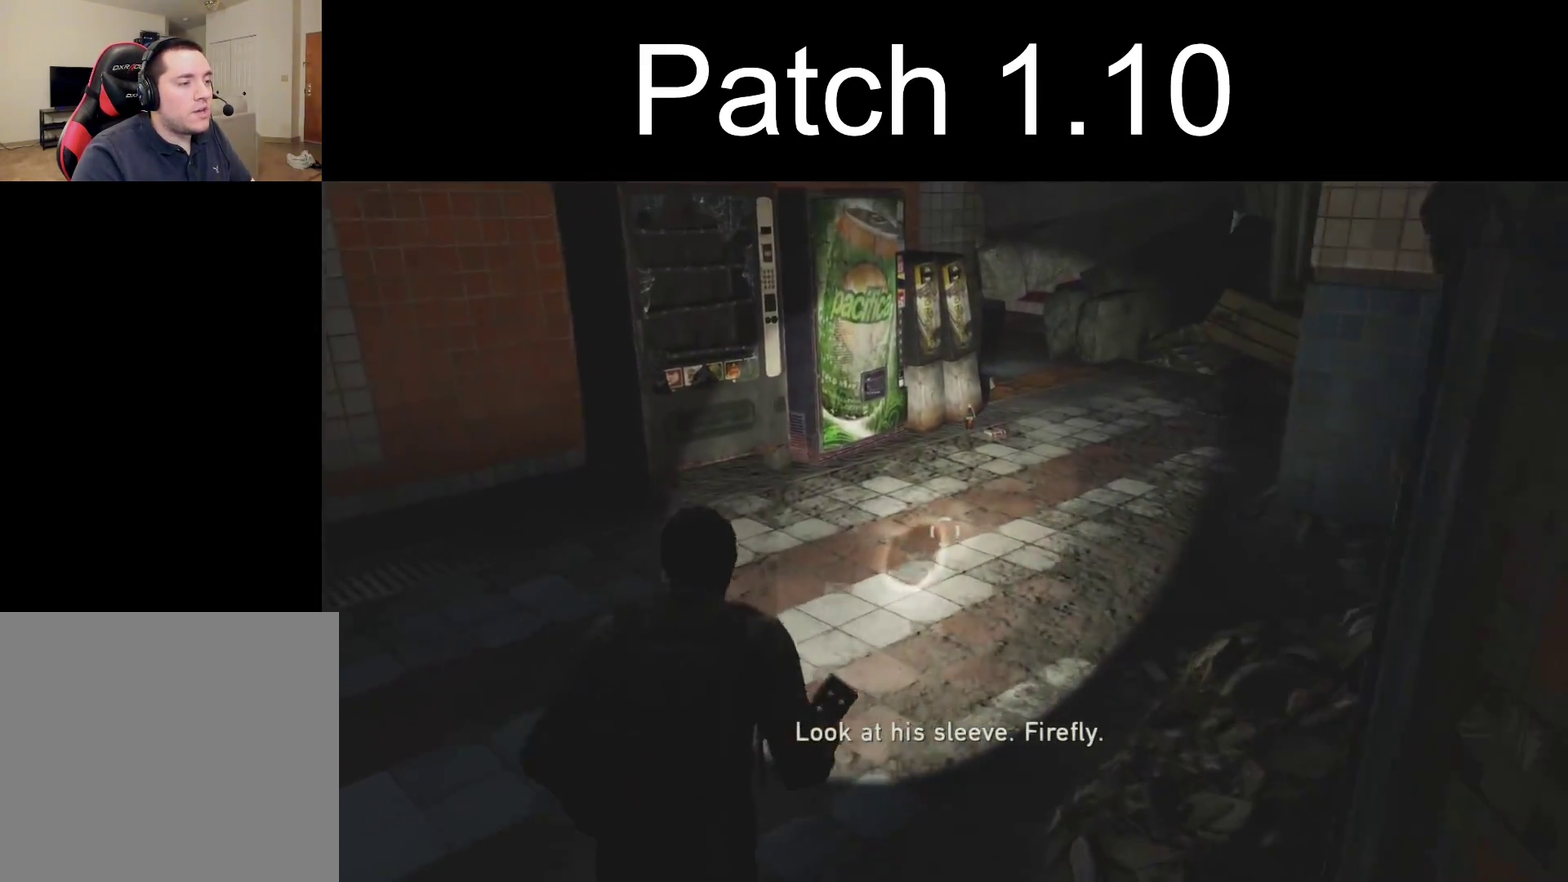
{"dt_ms": 500, "buttons": ["L2"], "left_stick": "up", "right_stick": "center", "events": []}
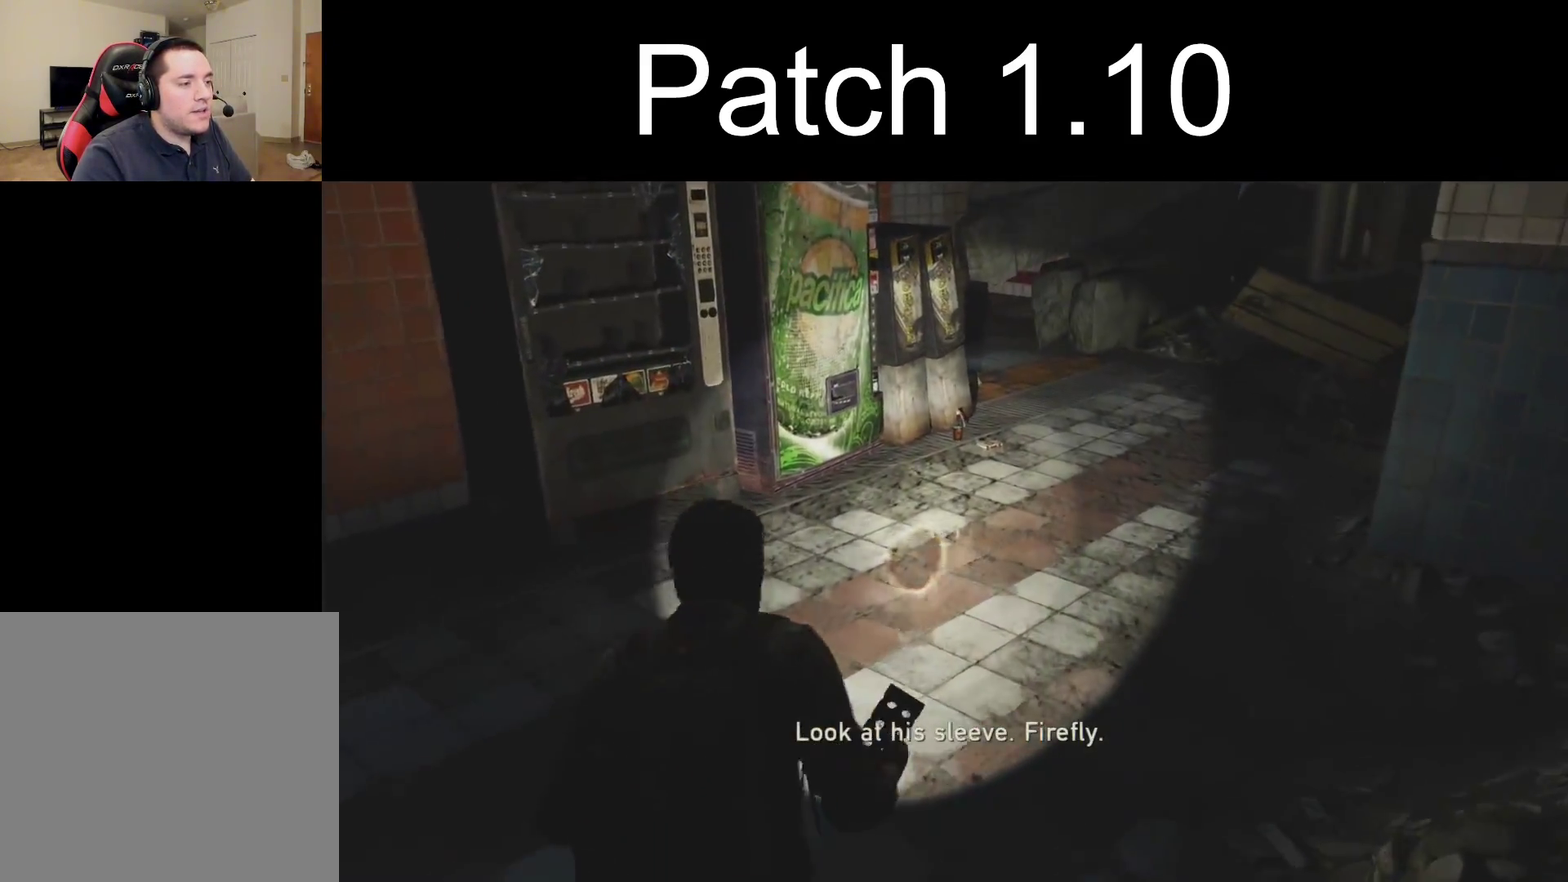
{"dt_ms": 500, "buttons": ["L2"], "left_stick": "up", "right_stick": "center", "events": []}
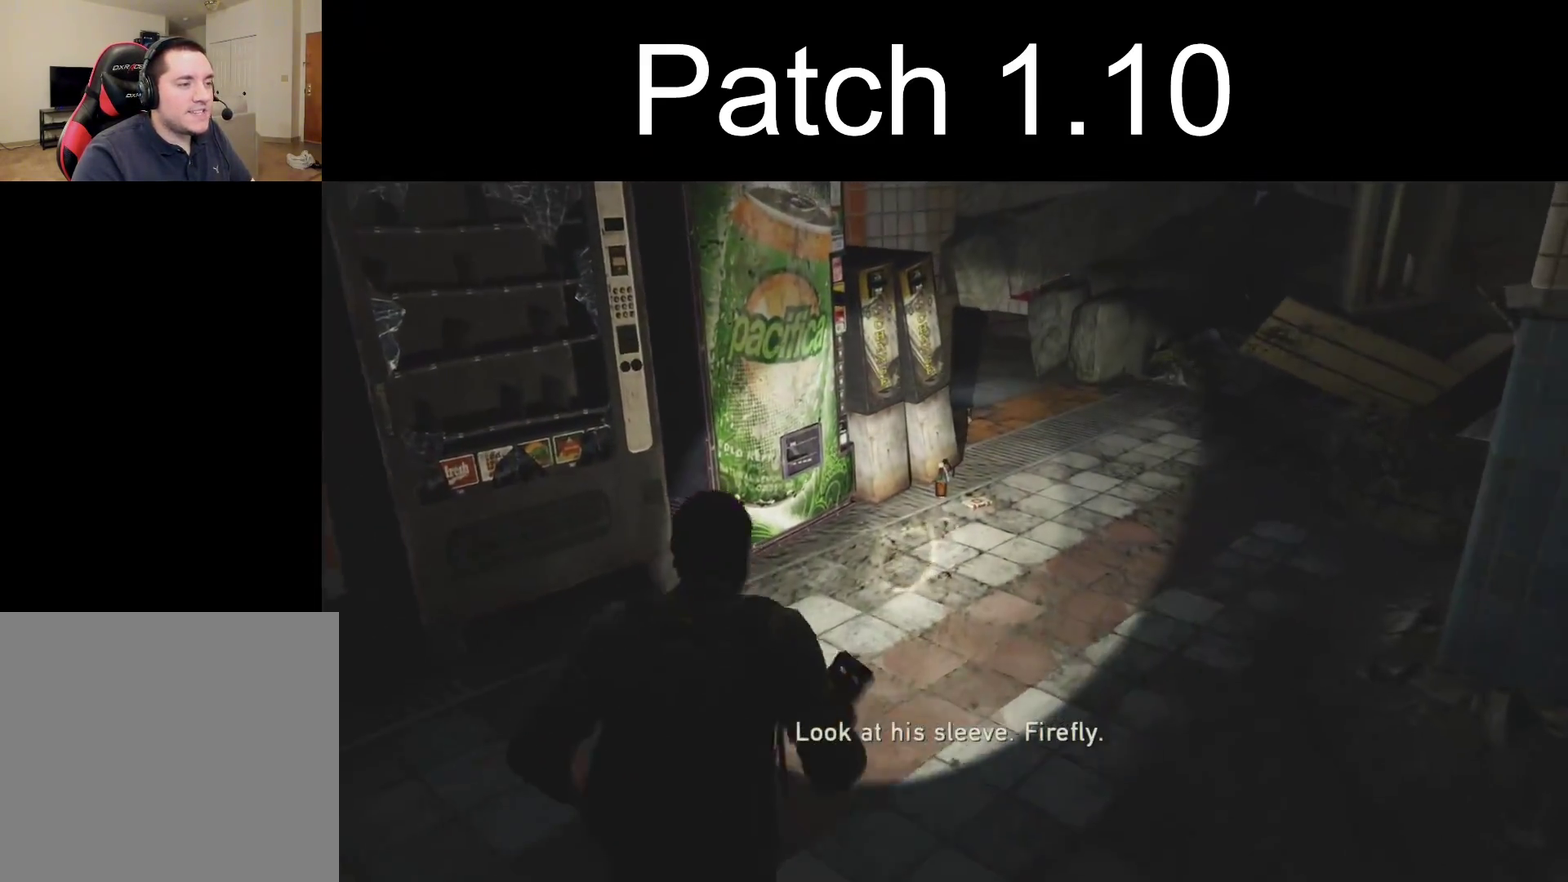
{"dt_ms": 300, "buttons": ["L2"], "left_stick": "up", "right_stick": "center", "events": []}
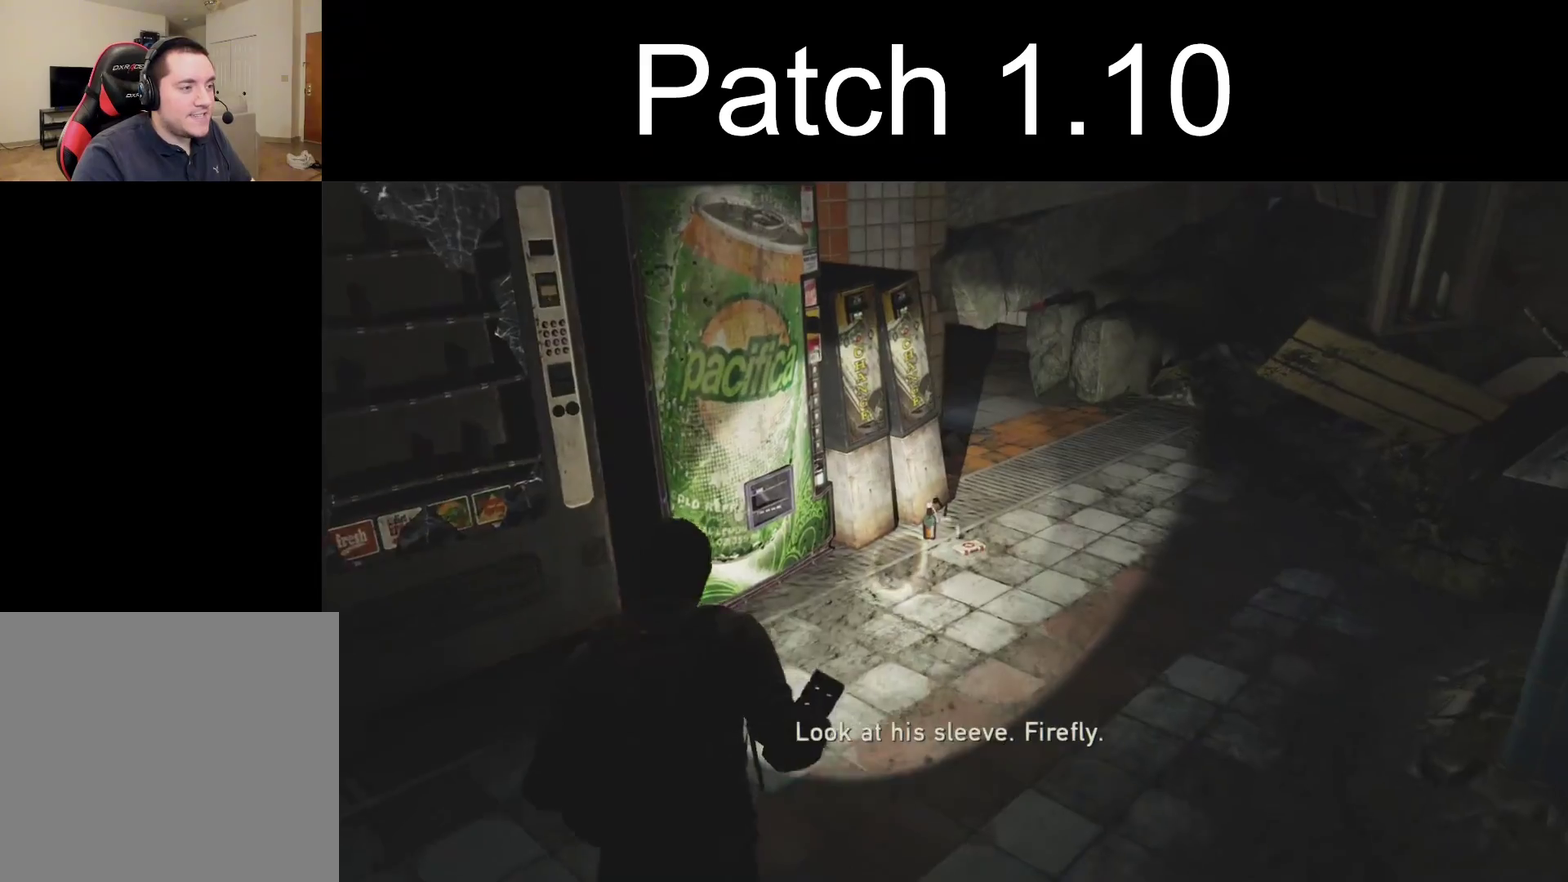
{"dt_ms": 700, "buttons": ["L2"], "left_stick": "up", "right_stick": "center", "events": [[483, "right_stick", "down"], [633, "right_stick", "center"]]}
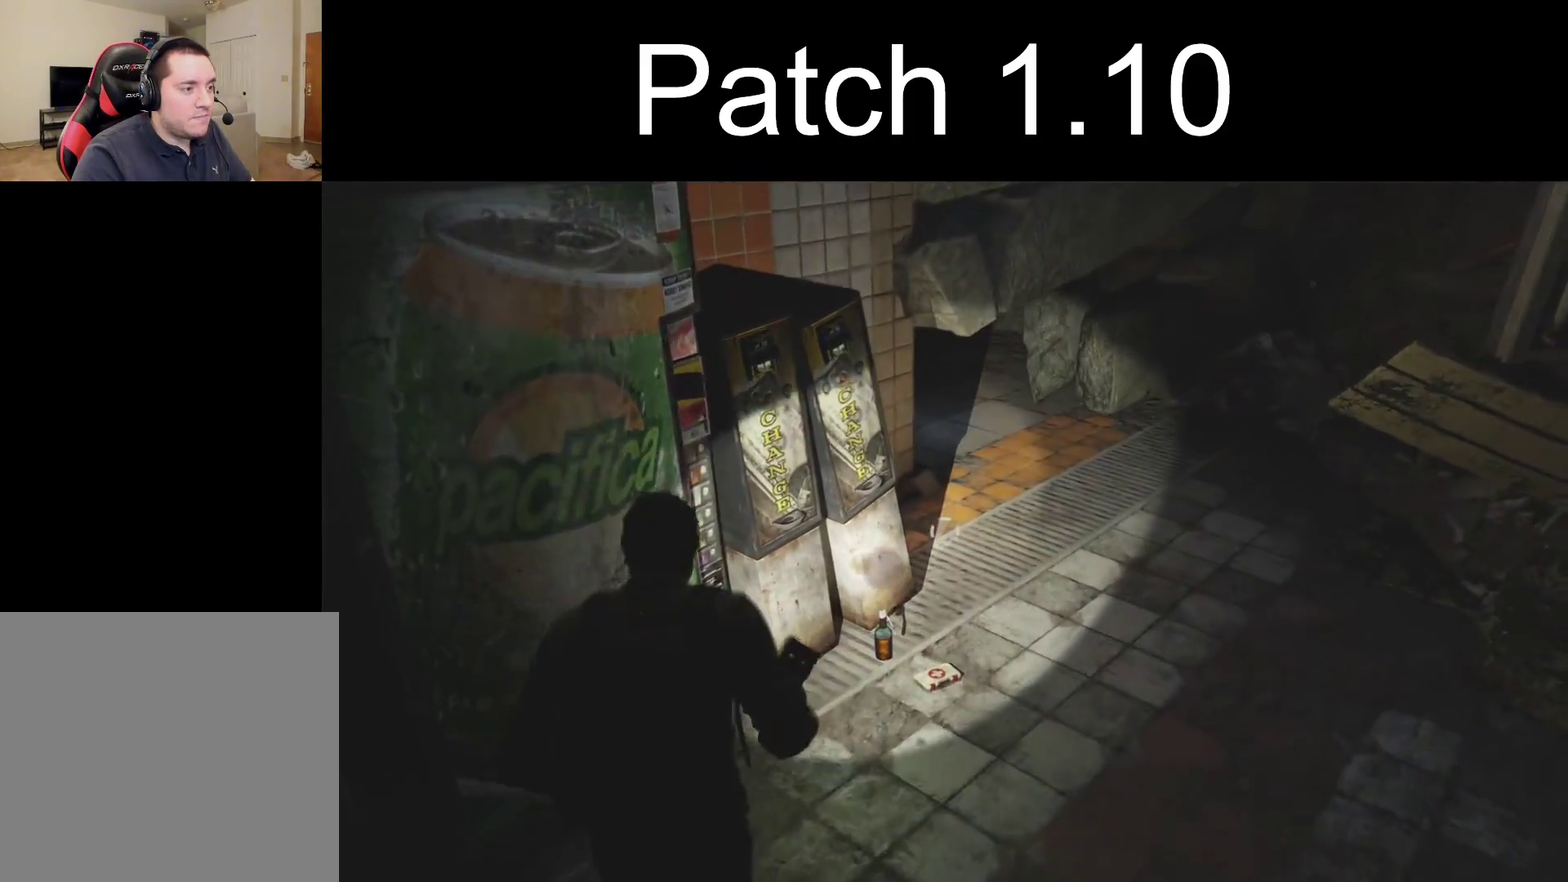
{"dt_ms": 500, "buttons": ["L2"], "left_stick": "up-right", "right_stick": "center", "events": [[83, "TRIANGLE", "down"], [183, "TRIANGLE", "up"], [350, "left_stick", "up-right"]]}
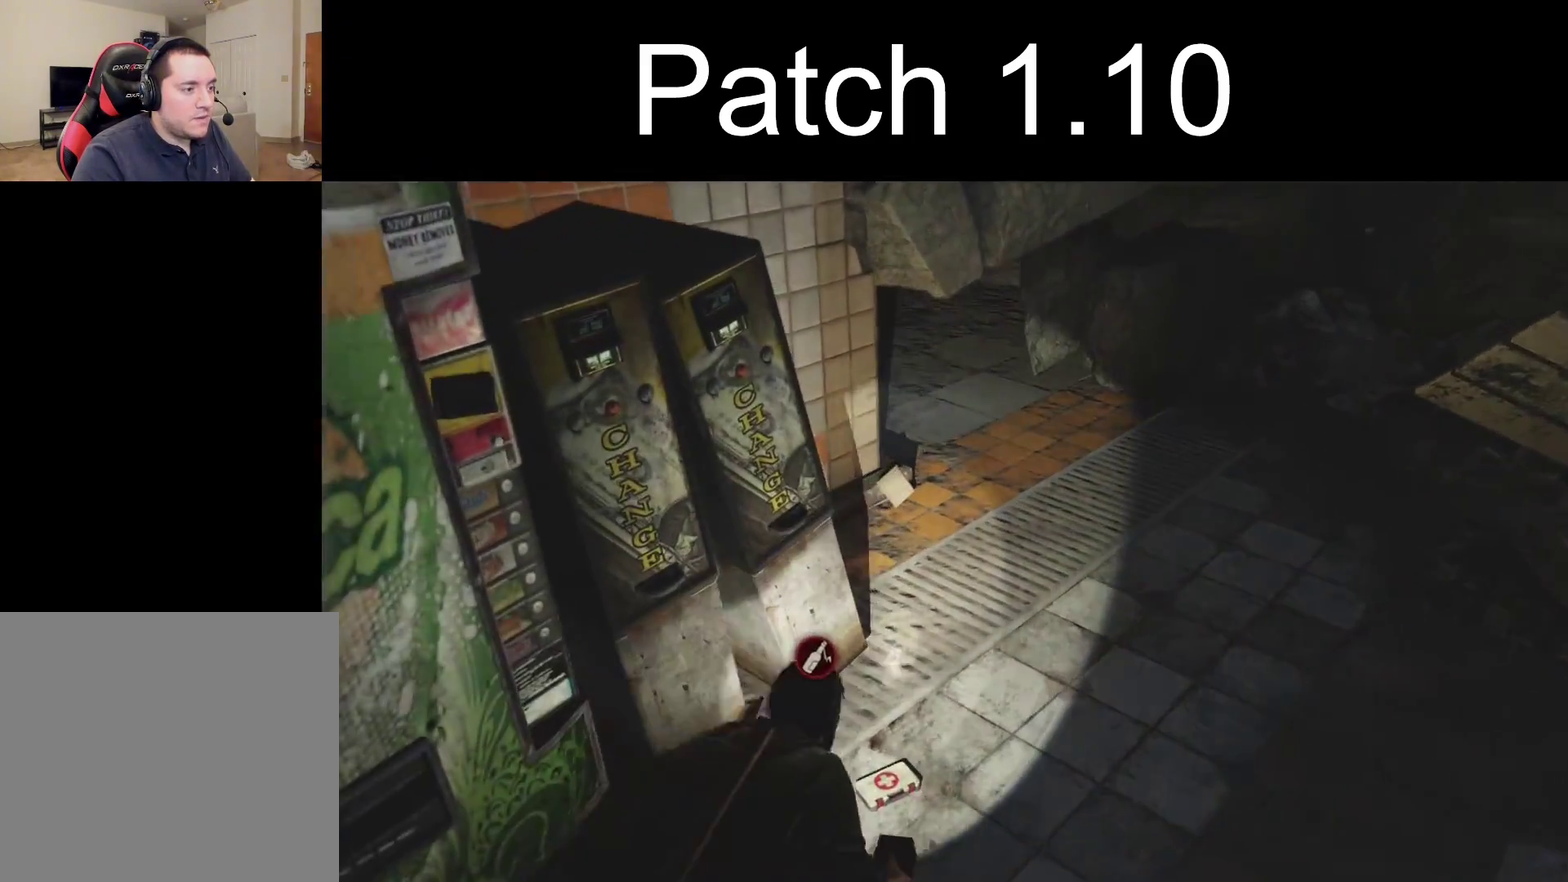
{"dt_ms": 400, "buttons": ["L2"], "left_stick": "up-right", "right_stick": "center", "events": []}
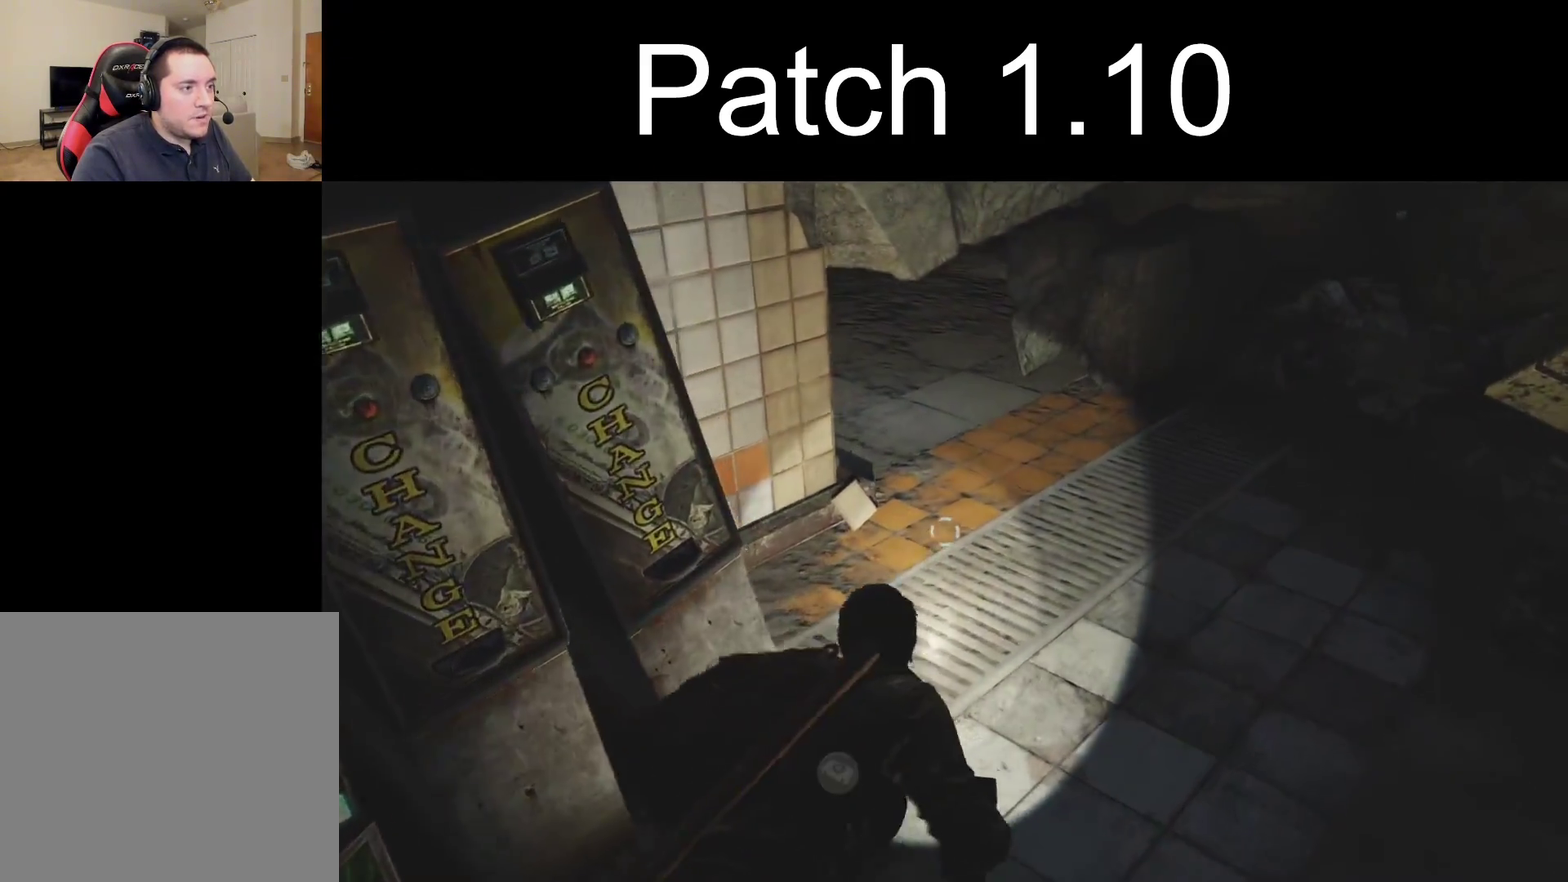
{"dt_ms": 700, "buttons": ["CIRCLE", "L2"], "left_stick": "up", "right_stick": "up-left", "events": [[100, "right_stick", "up-left"], [133, "left_stick", "up"], [617, "CIRCLE", "down"]]}
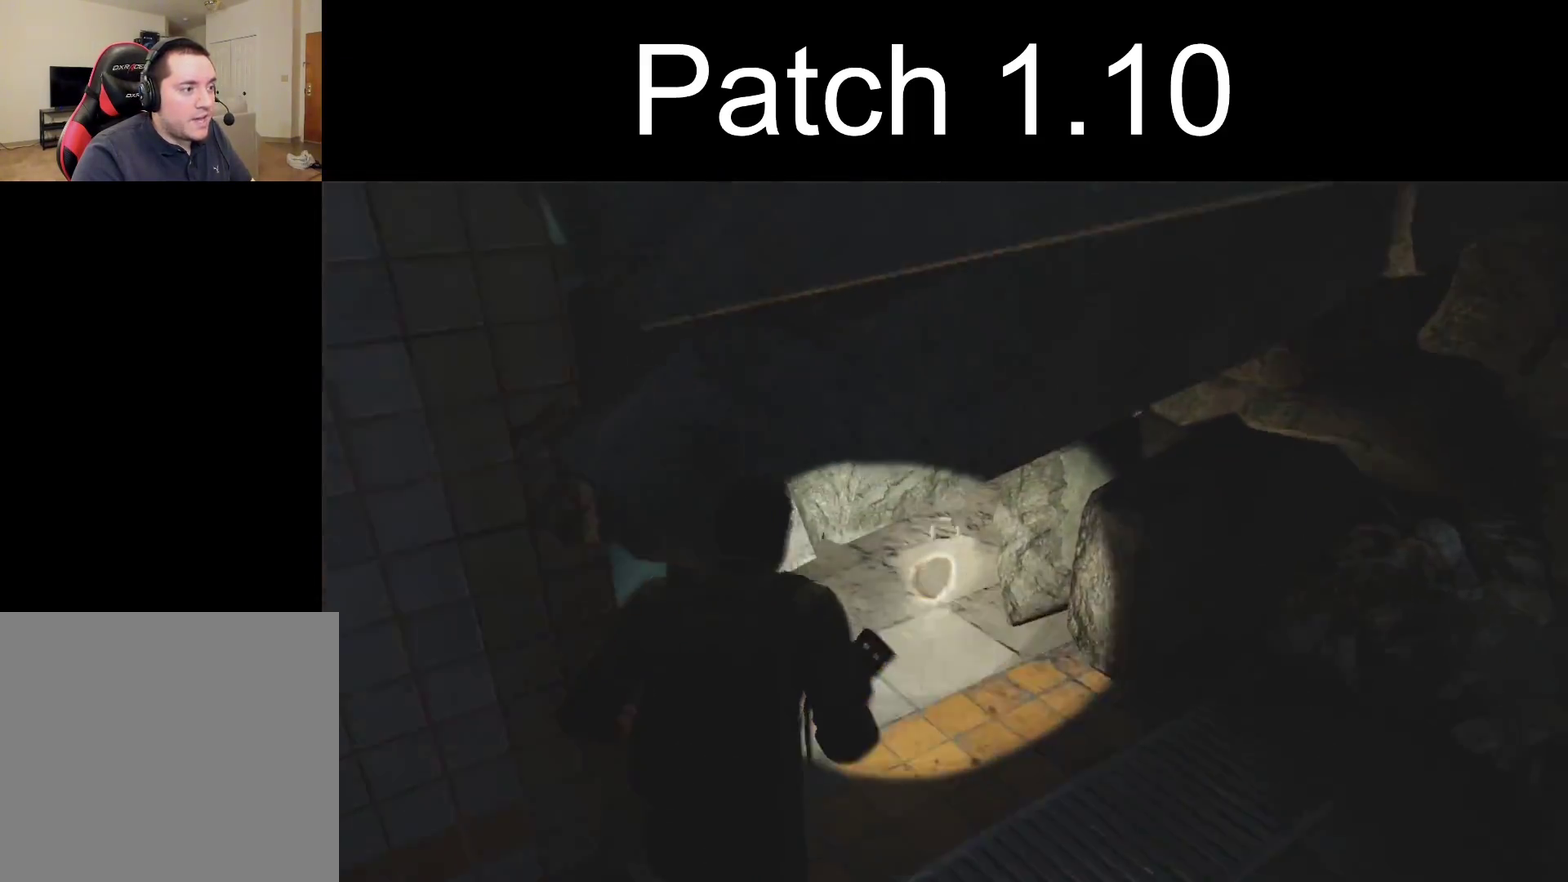
{"dt_ms": 400, "buttons": [], "left_stick": "up", "right_stick": "up-left", "events": [[50, "L2", "up"], [67, "CIRCLE", "up"], [117, "right_stick", "left"], [167, "right_stick", "up-left"]]}
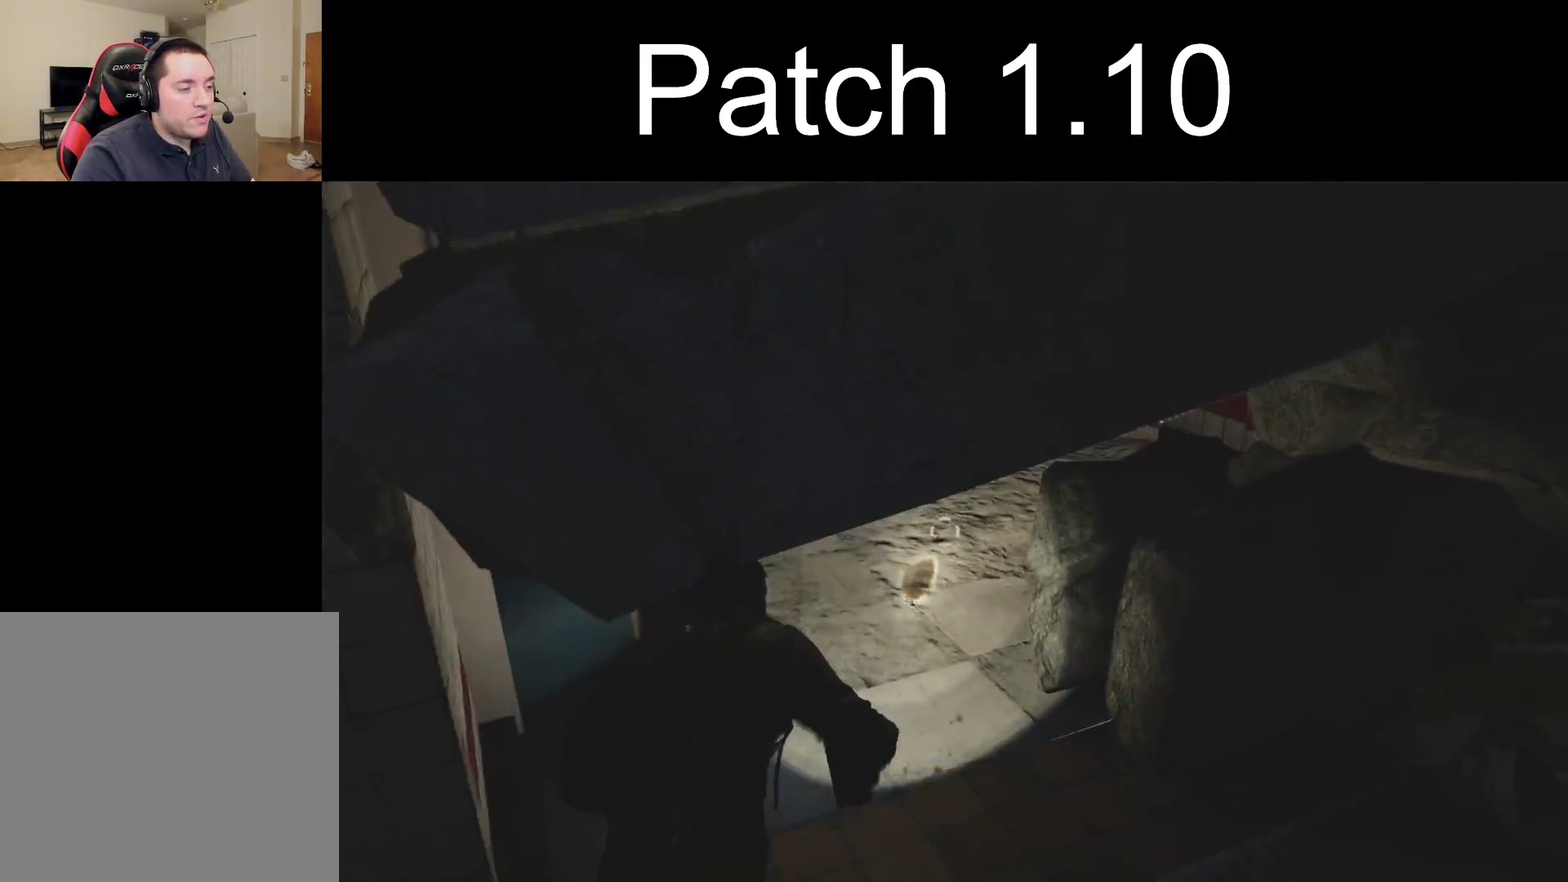
{"dt_ms": 600, "buttons": [], "left_stick": "center", "right_stick": "center", "events": [[450, "left_stick", "center"], [483, "right_stick", "center"]]}